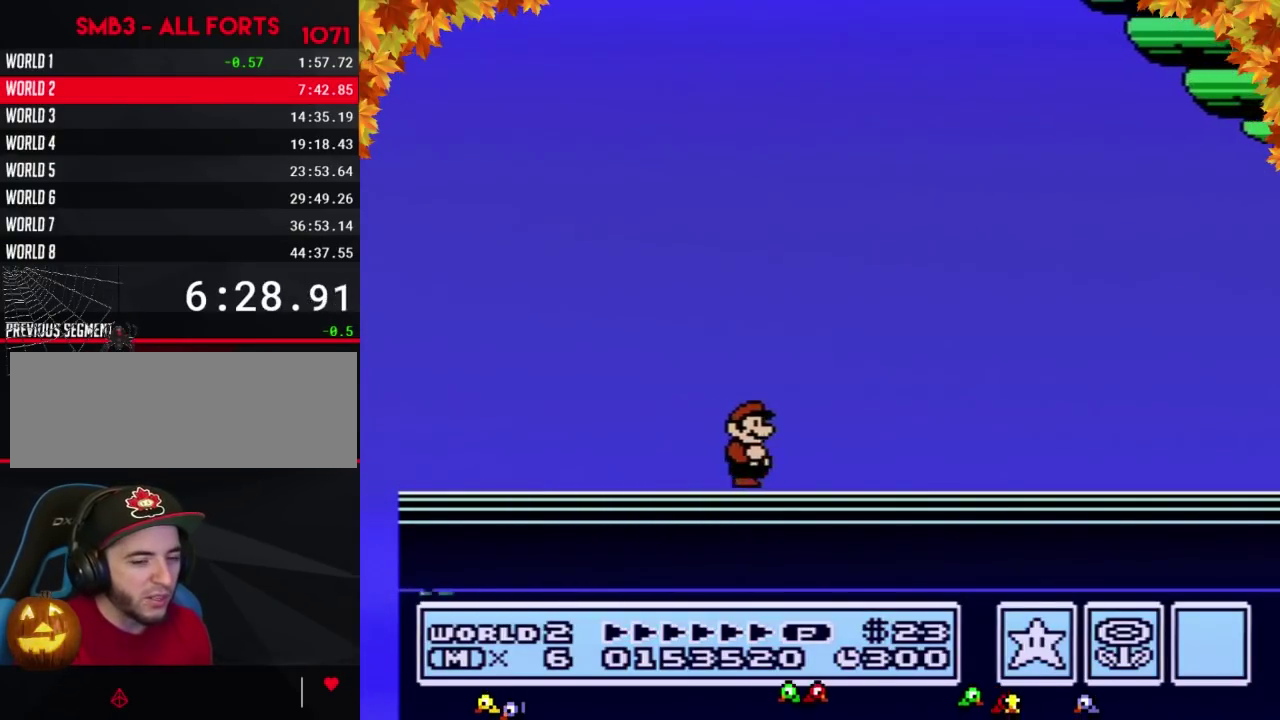
Gameplay with a controller (Nintendo layout); each line is a JSON object with the inputs held at the frame after it. "events" lists button and stick changes between this image and that frame as [ms after this image, input, new state], when the widget could be followed in between. Not read: L3 R3.
{"buttons": [], "events": [[217, "A", "down"], [317, "A", "up"], [350, "B", "down"], [400, "B", "up"]]}
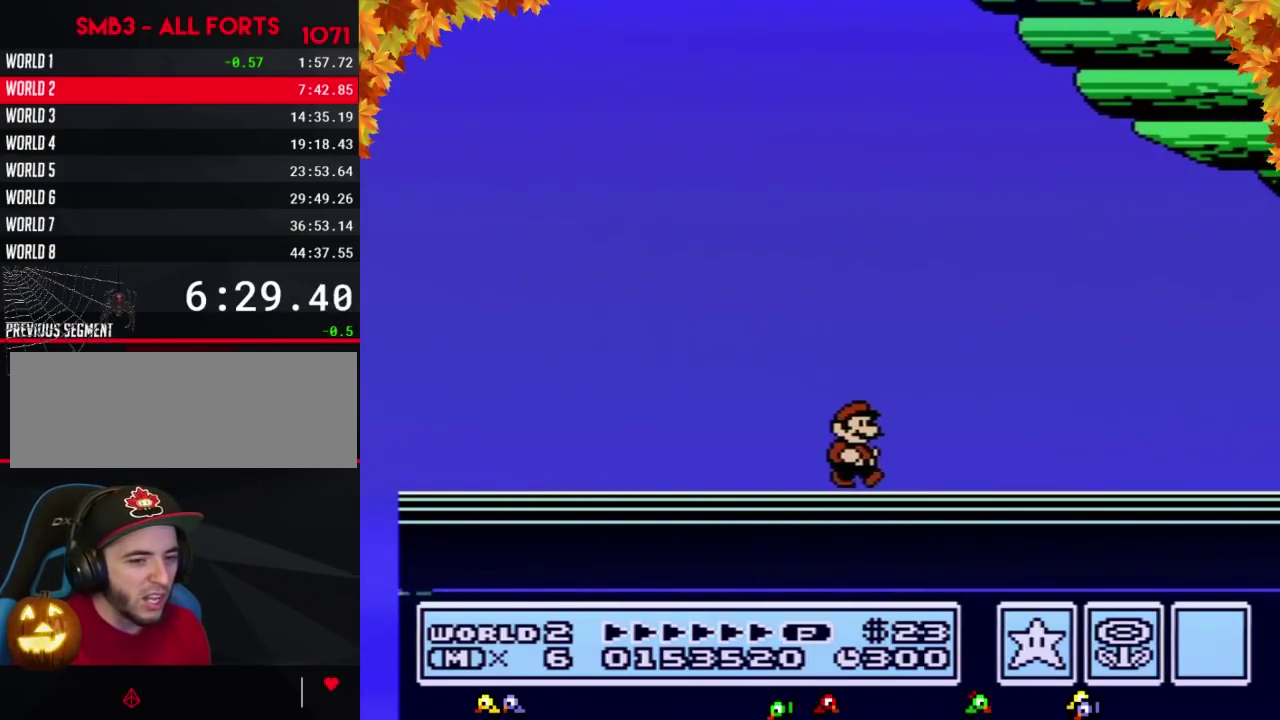
{"buttons": [], "events": [[133, "A", "down"], [183, "A", "up"], [317, "A", "down"], [417, "A", "up"]]}
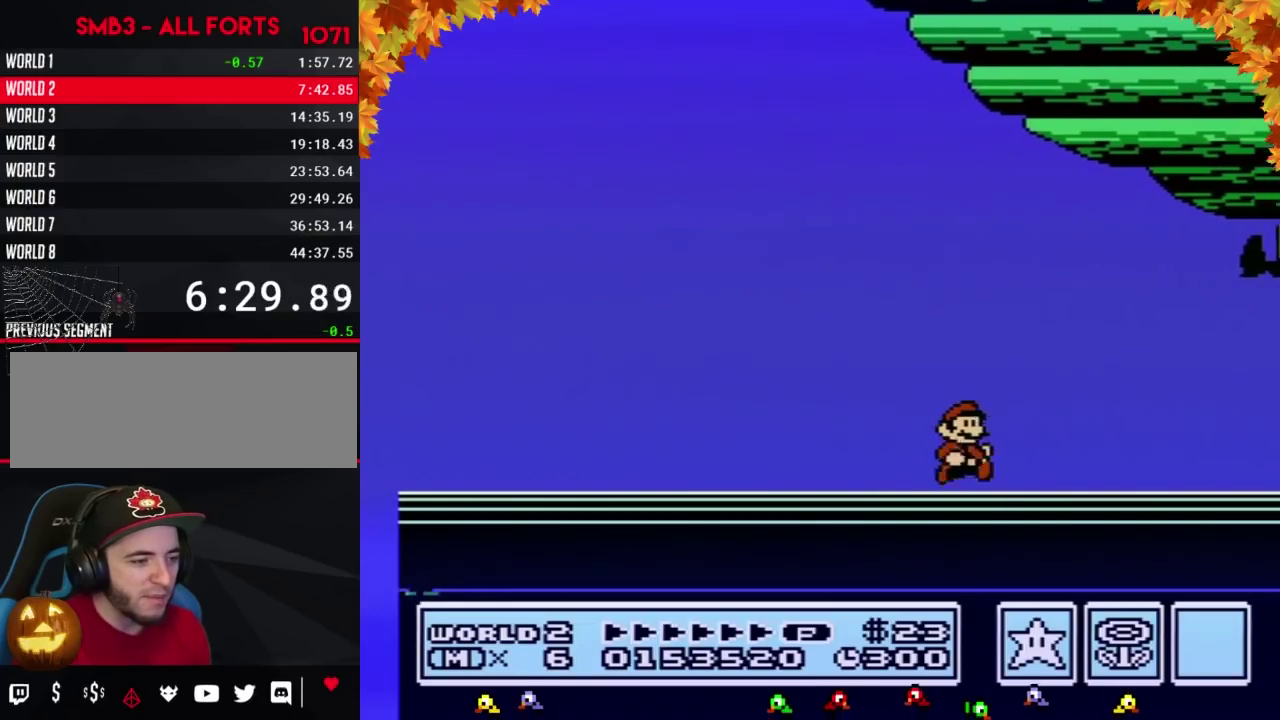
{"buttons": ["B"], "events": [[467, "B", "down"]]}
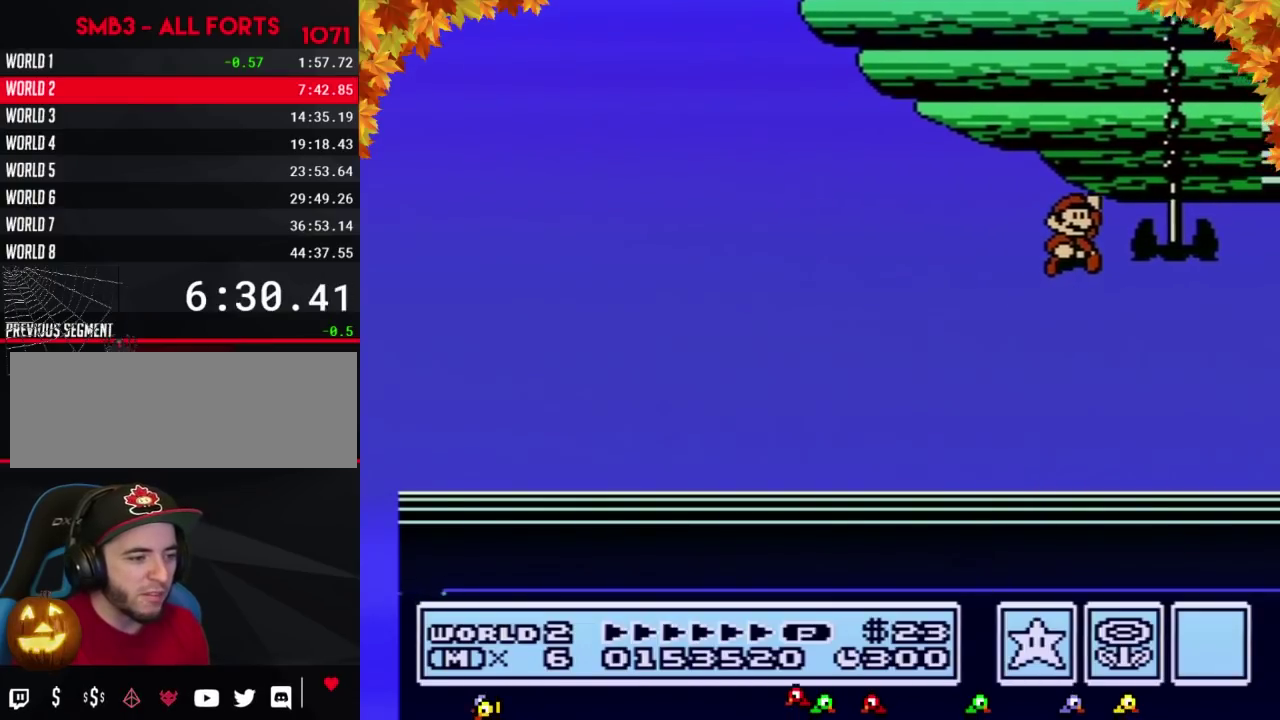
{"buttons": ["A"], "events": [[33, "B", "up"], [150, "B", "down"], [250, "B", "up"], [467, "A", "down"]]}
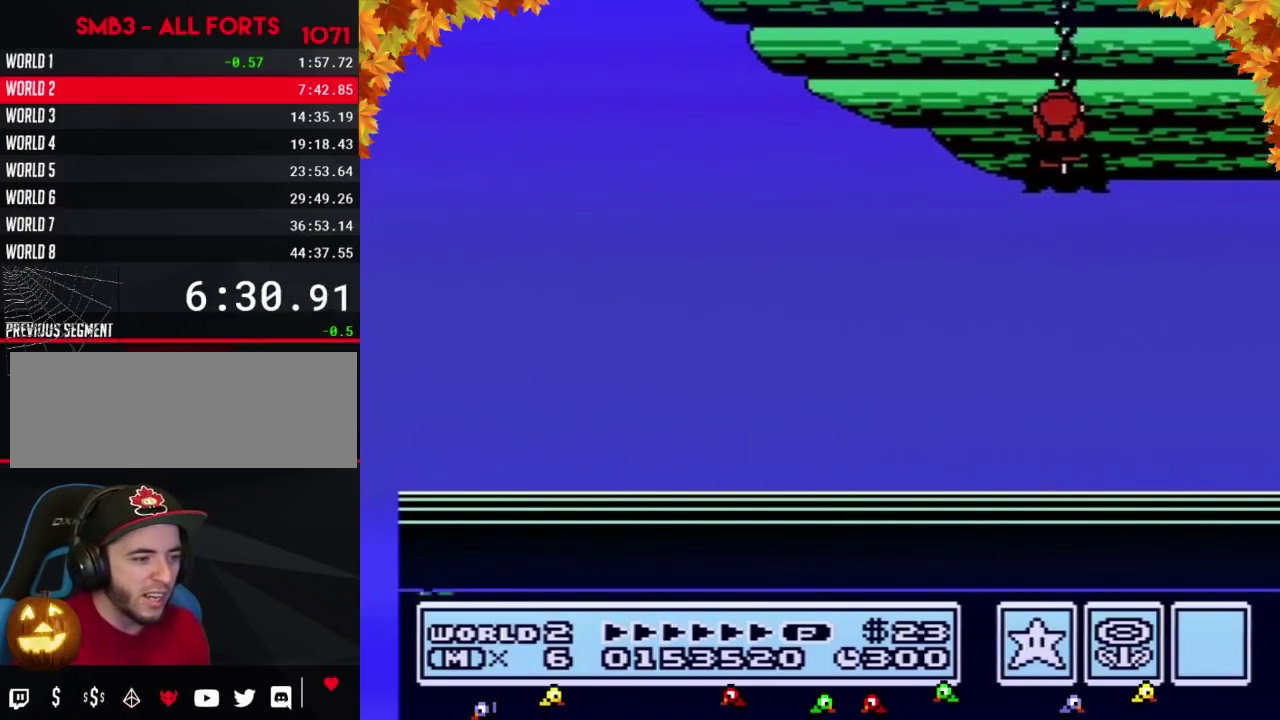
{"buttons": [], "events": [[33, "A", "up"], [150, "A", "down"], [250, "A", "up"], [383, "A", "down"], [433, "A", "up"]]}
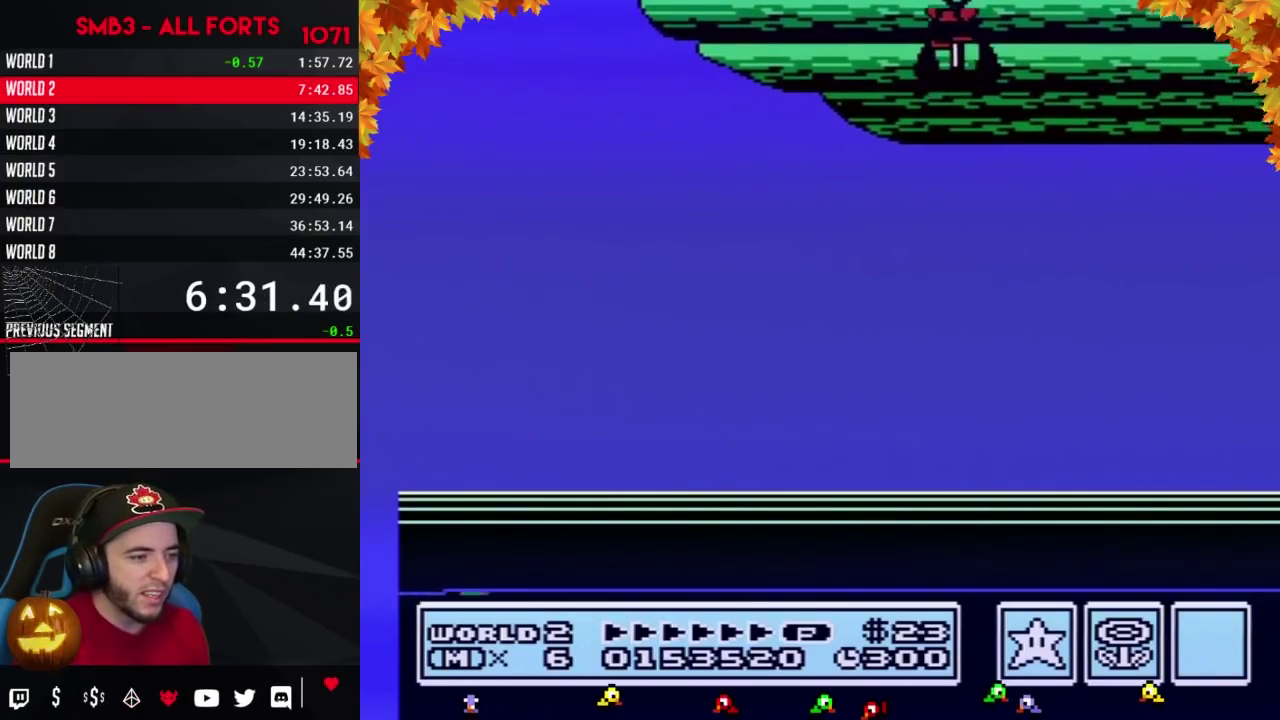
{"buttons": [], "events": [[33, "A", "down"], [100, "A", "up"]]}
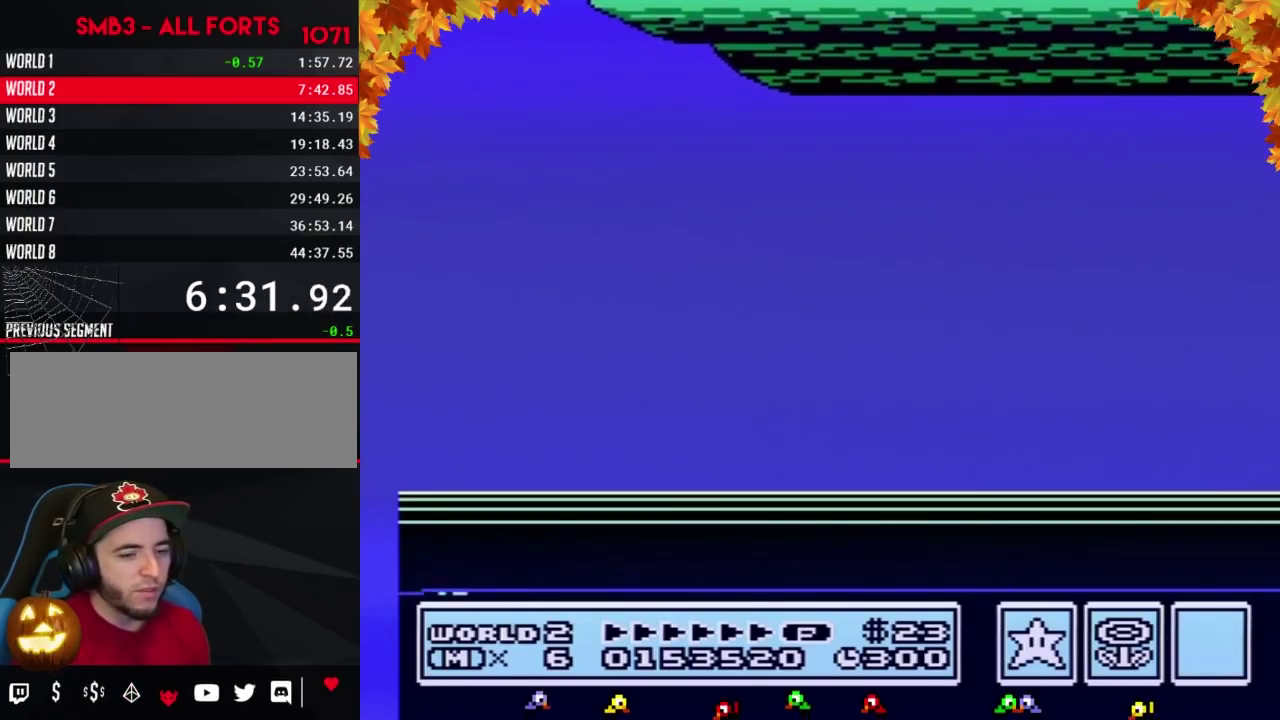
{"buttons": [], "events": []}
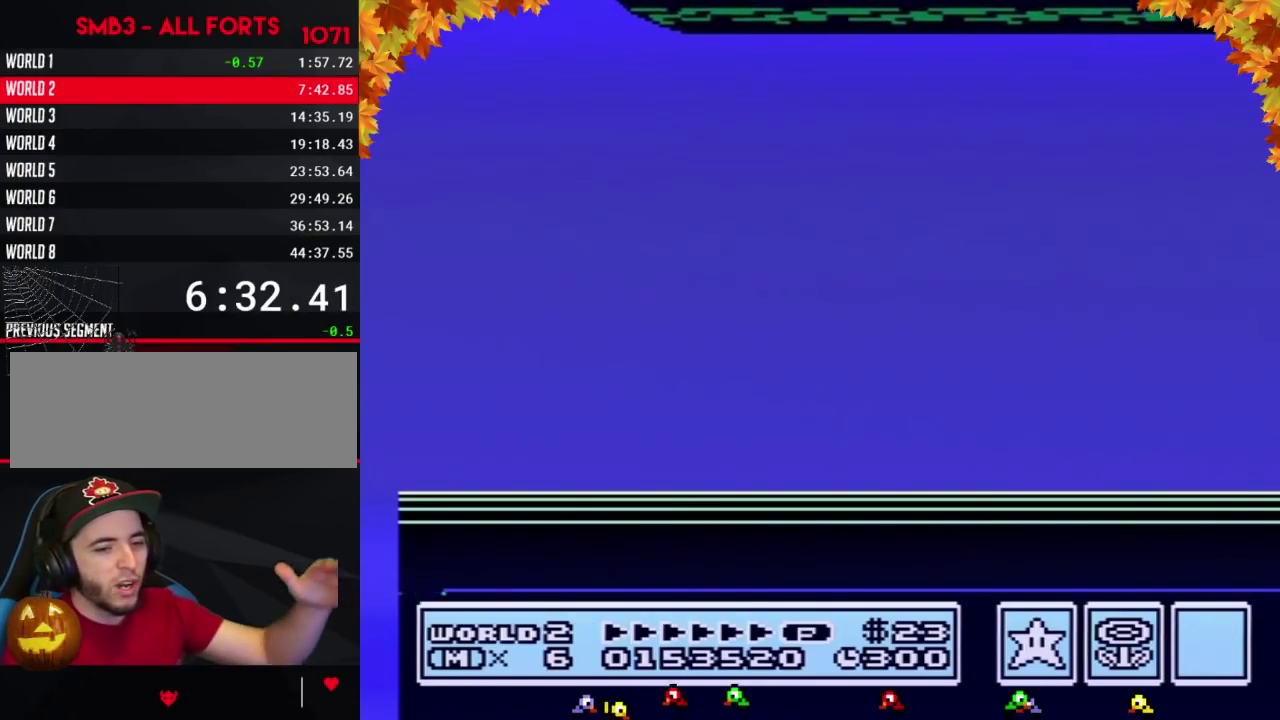
{"buttons": [], "events": []}
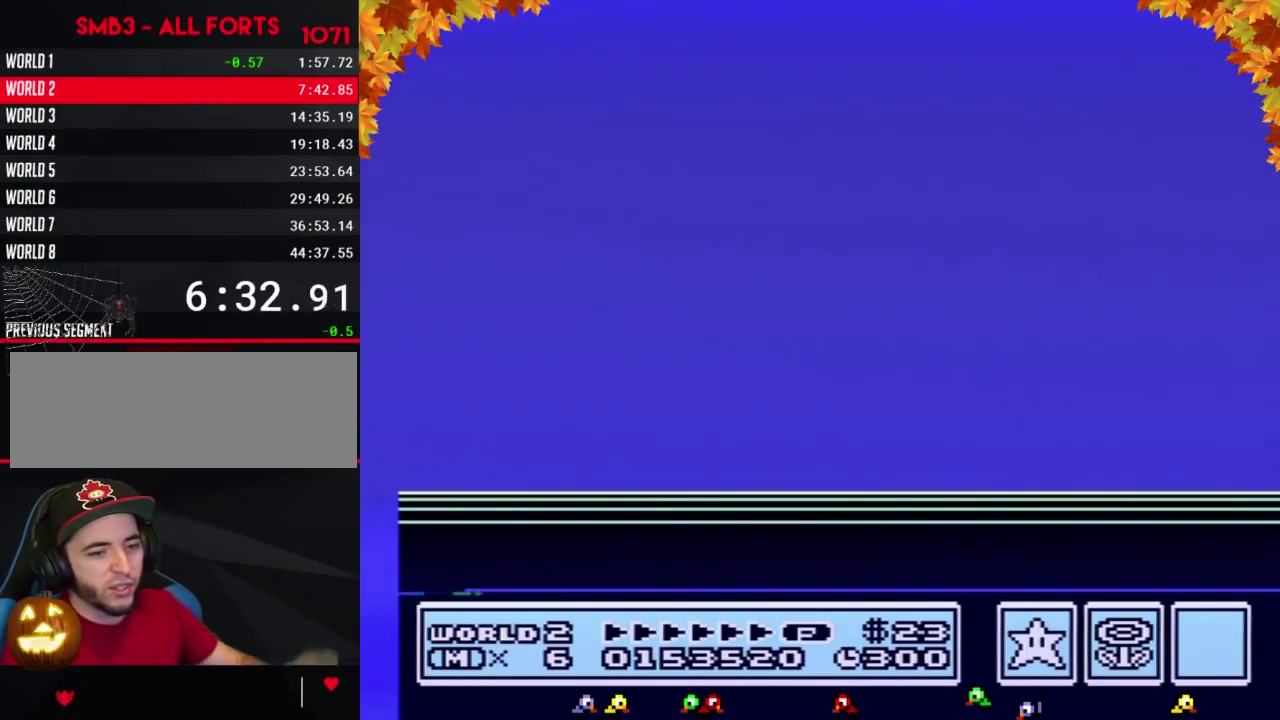
{"buttons": [], "events": []}
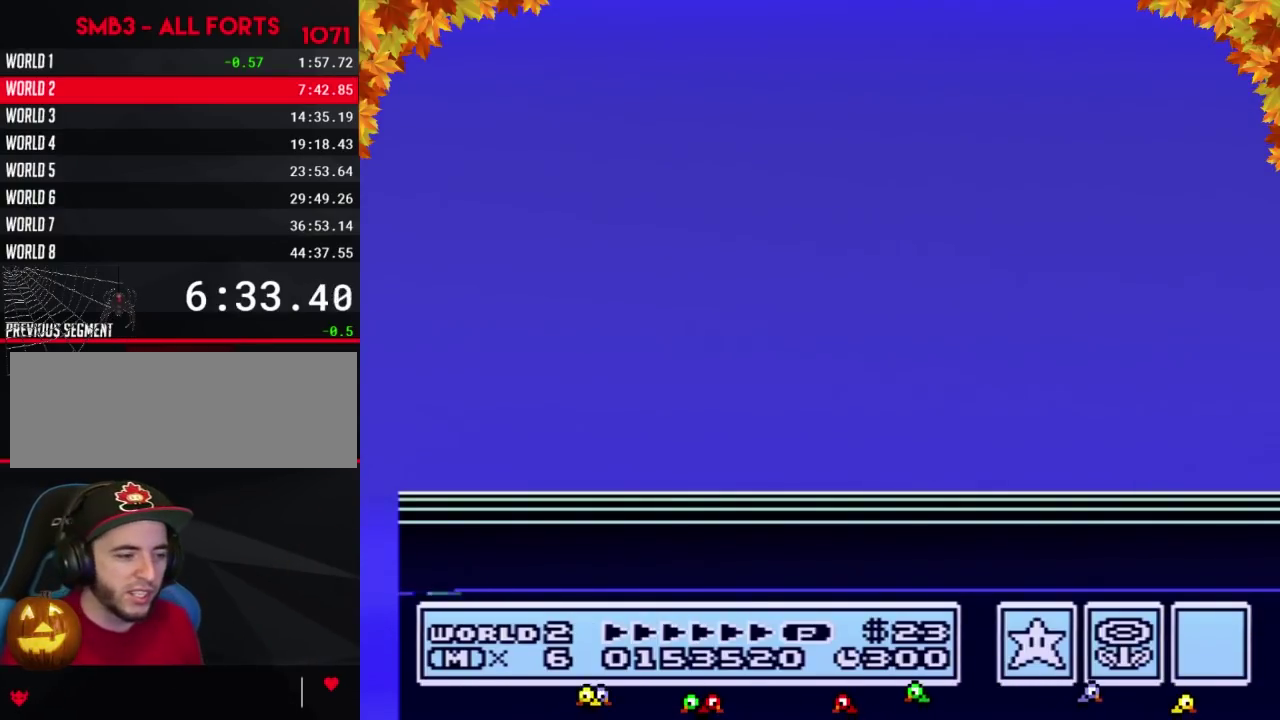
{"buttons": [], "events": []}
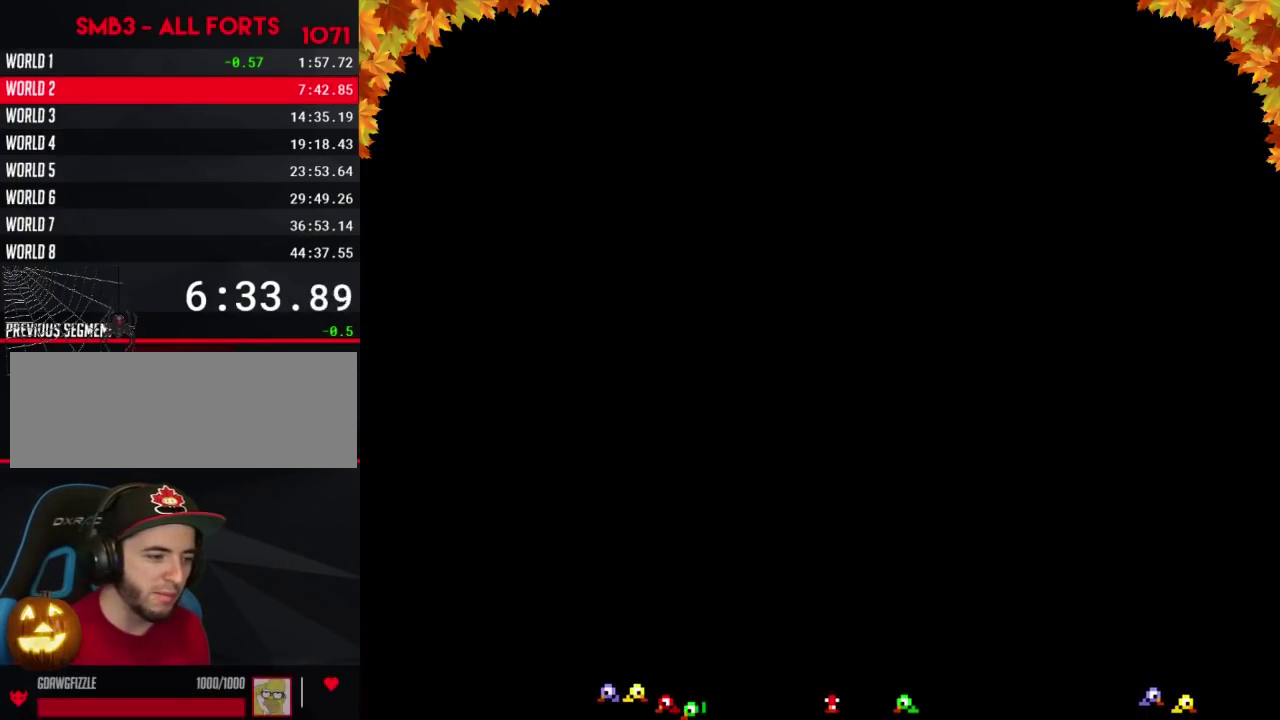
{"buttons": [], "events": []}
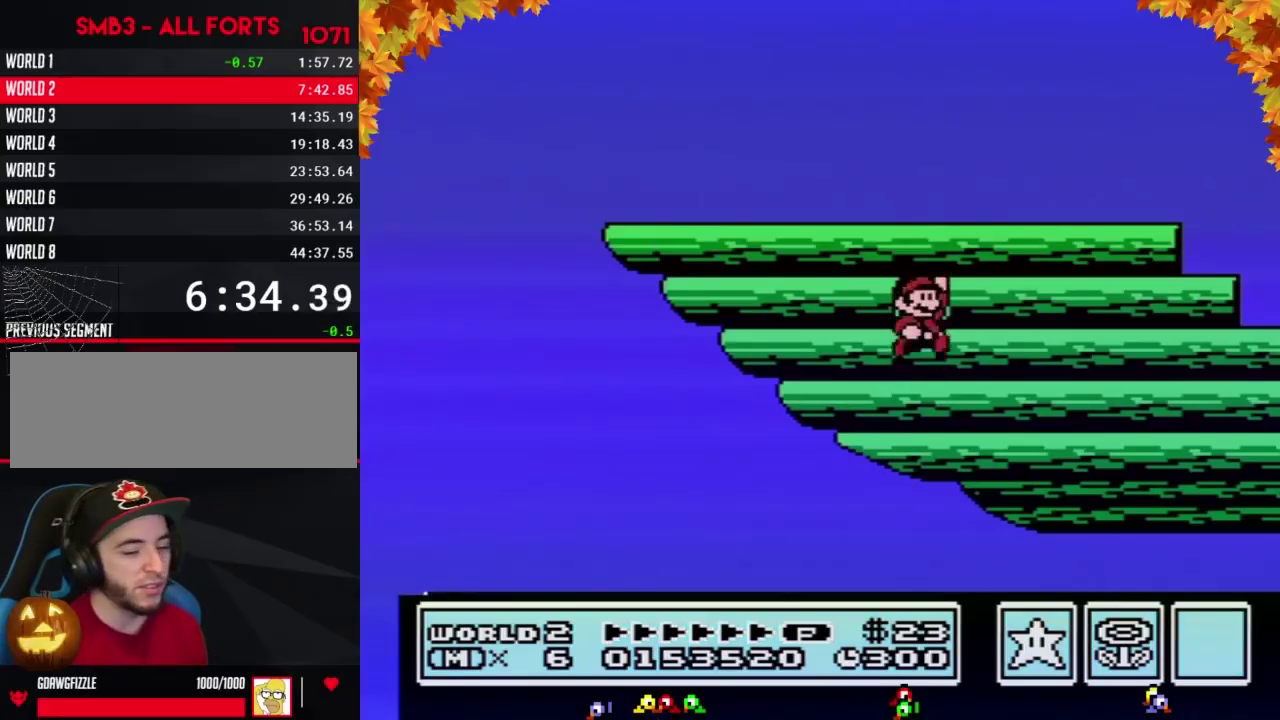
{"buttons": [], "events": []}
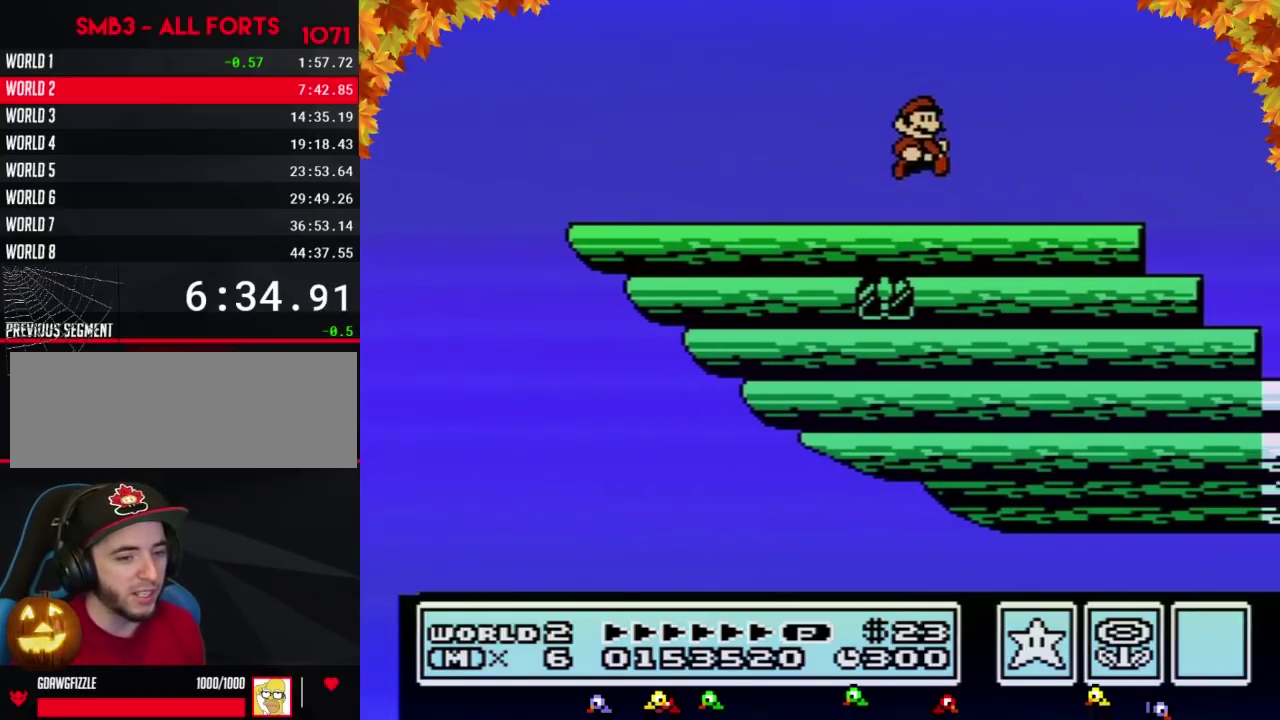
{"buttons": ["DPAD_LEFT"], "events": [[317, "DPAD_LEFT", "down"]]}
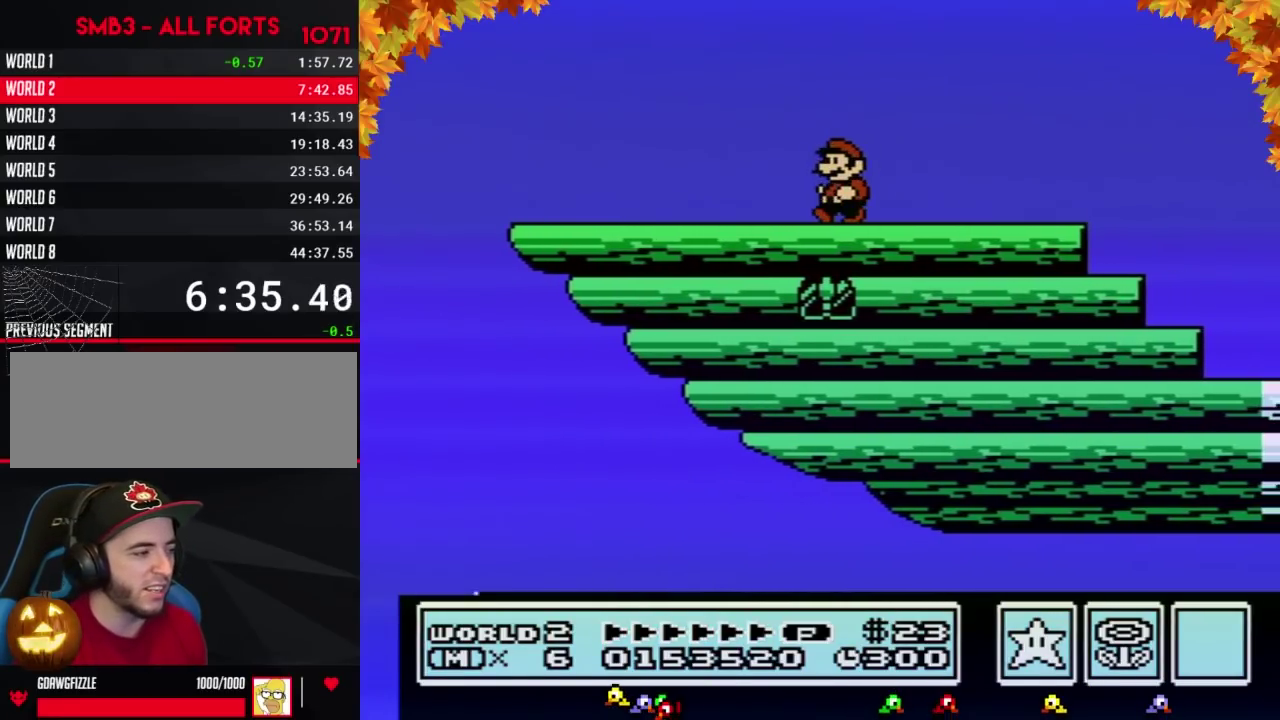
{"buttons": ["B", "DPAD_LEFT"], "events": [[33, "B", "down"]]}
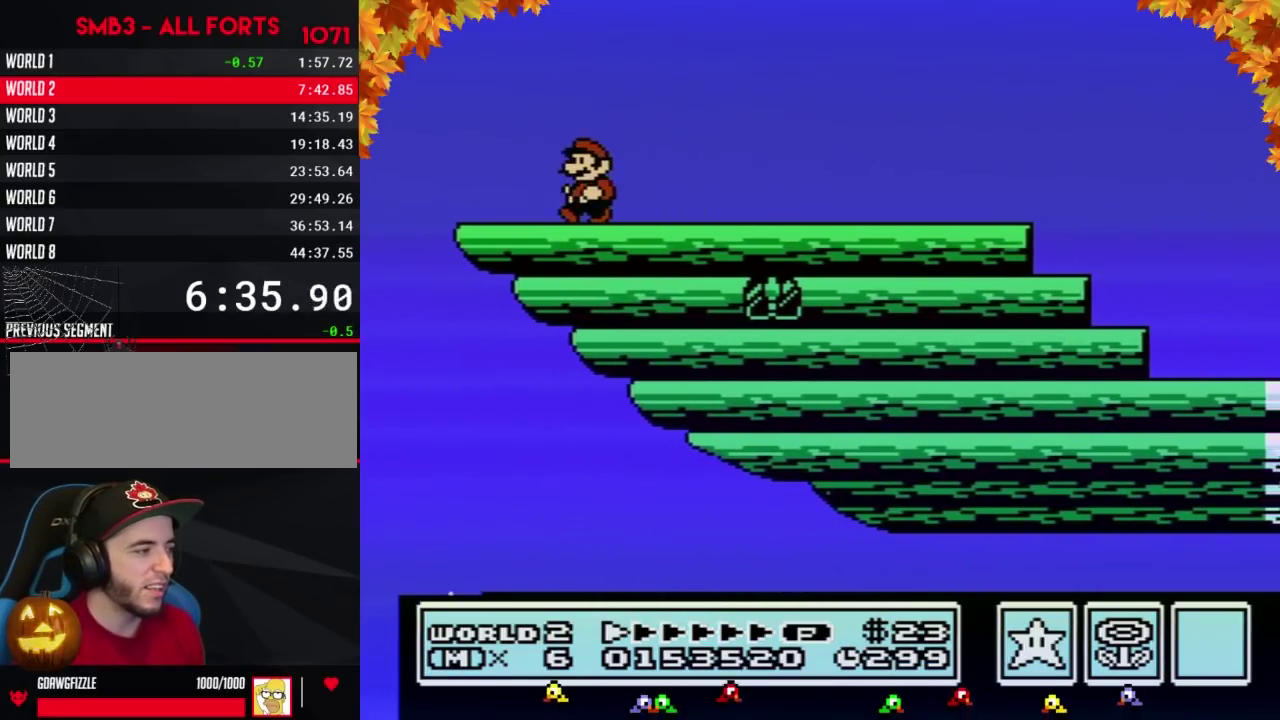
{"buttons": ["B", "DPAD_RIGHT"], "events": [[250, "A", "down"], [250, "DPAD_LEFT", "up"], [283, "DPAD_RIGHT", "down"], [383, "A", "up"]]}
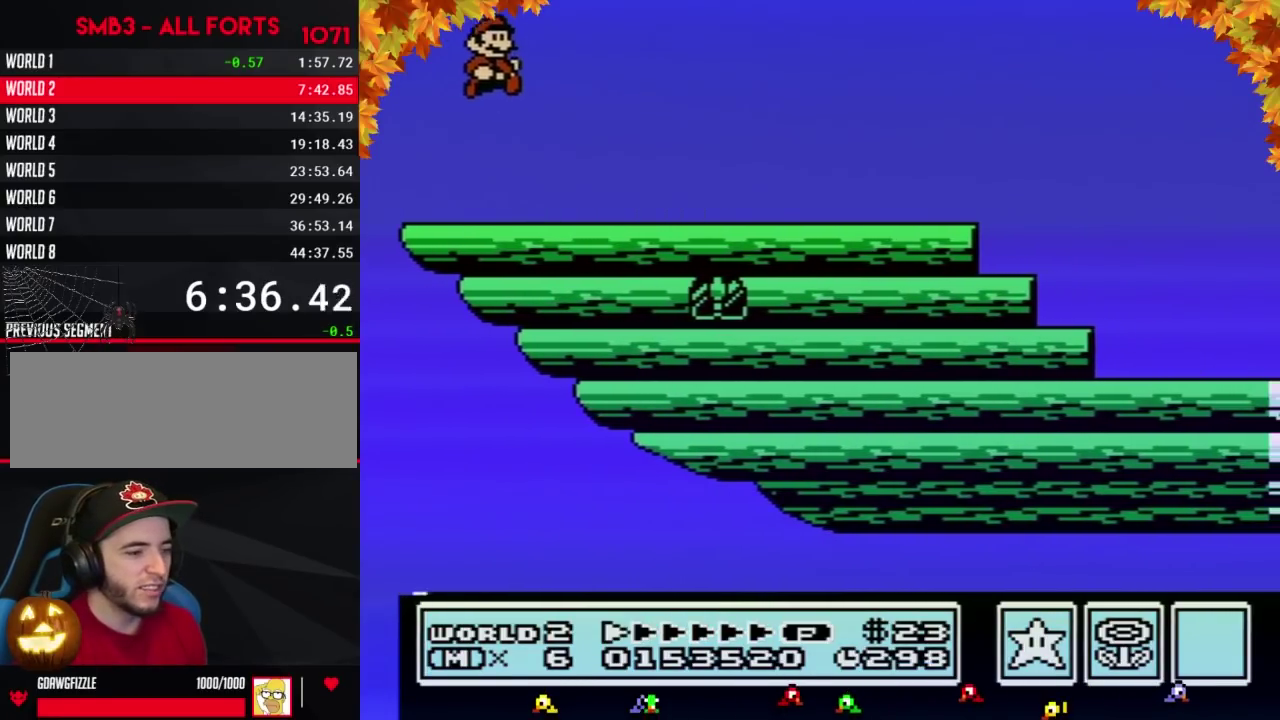
{"buttons": ["B", "DPAD_RIGHT"], "events": []}
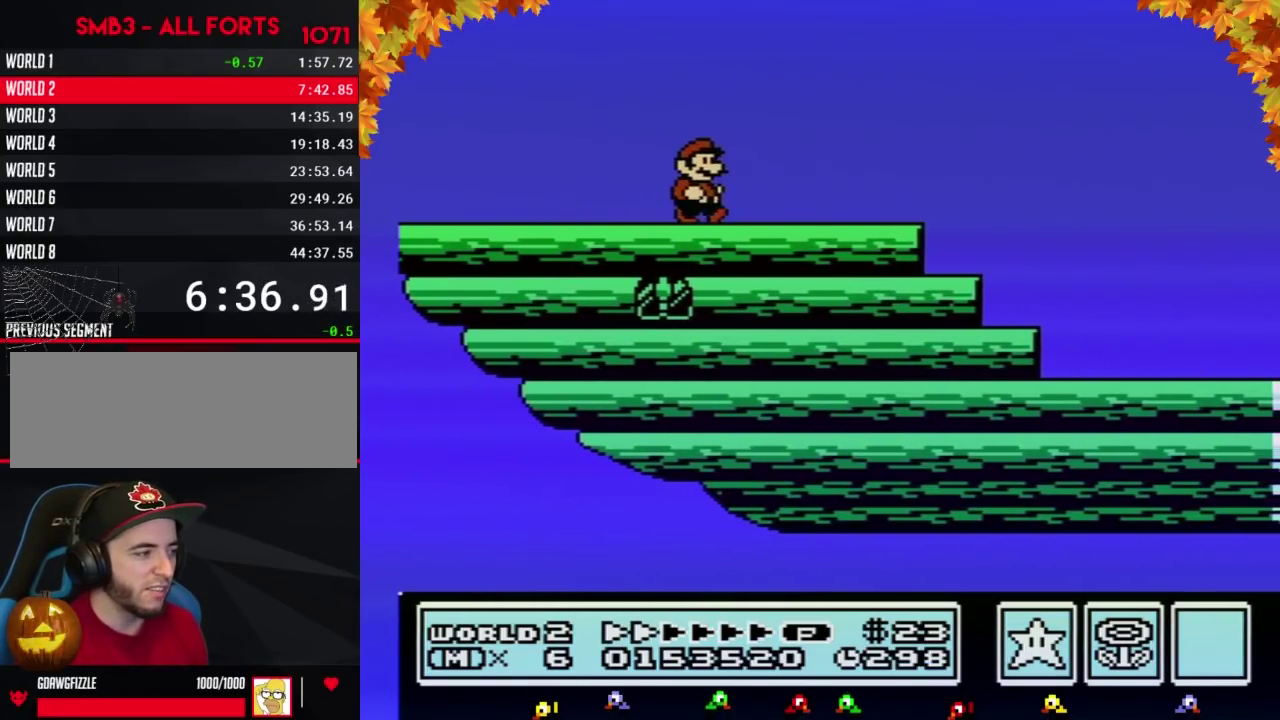
{"buttons": ["A", "B", "DPAD_RIGHT"], "events": [[383, "A", "down"], [417, "DPAD_RIGHT", "up"], [500, "DPAD_RIGHT", "down"]]}
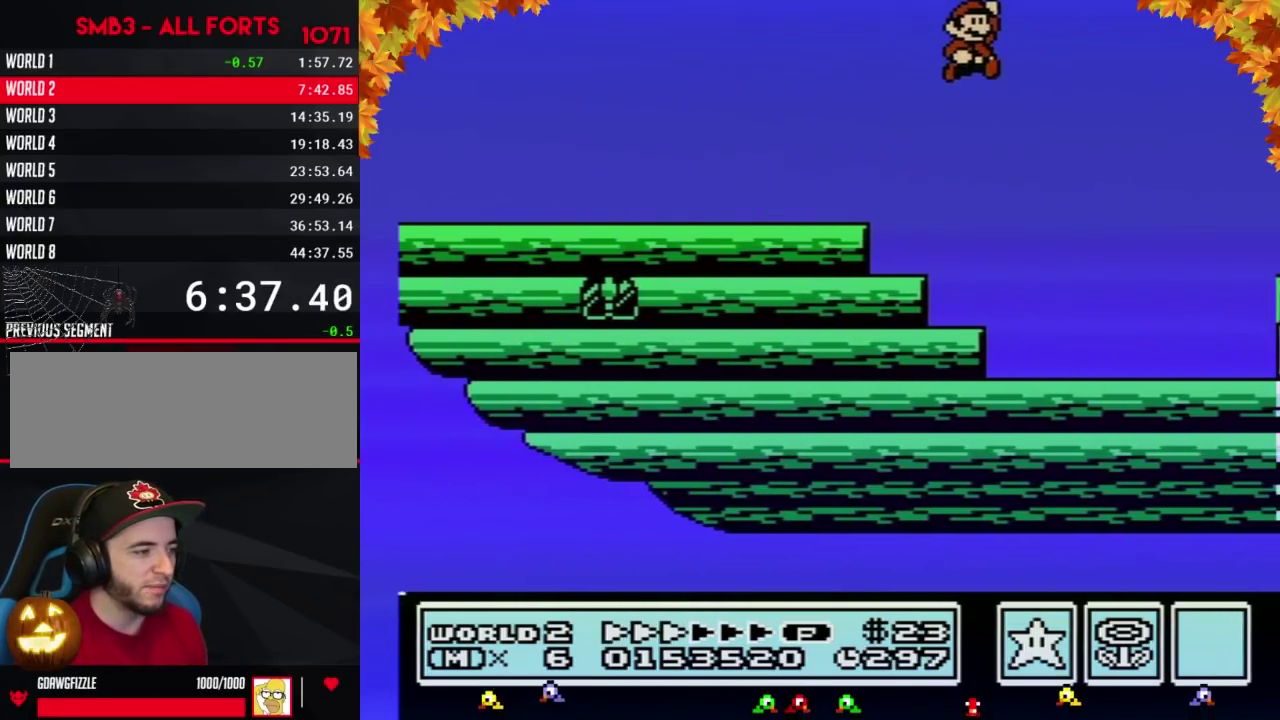
{"buttons": ["DPAD_RIGHT"], "events": [[350, "A", "up"], [350, "B", "up"]]}
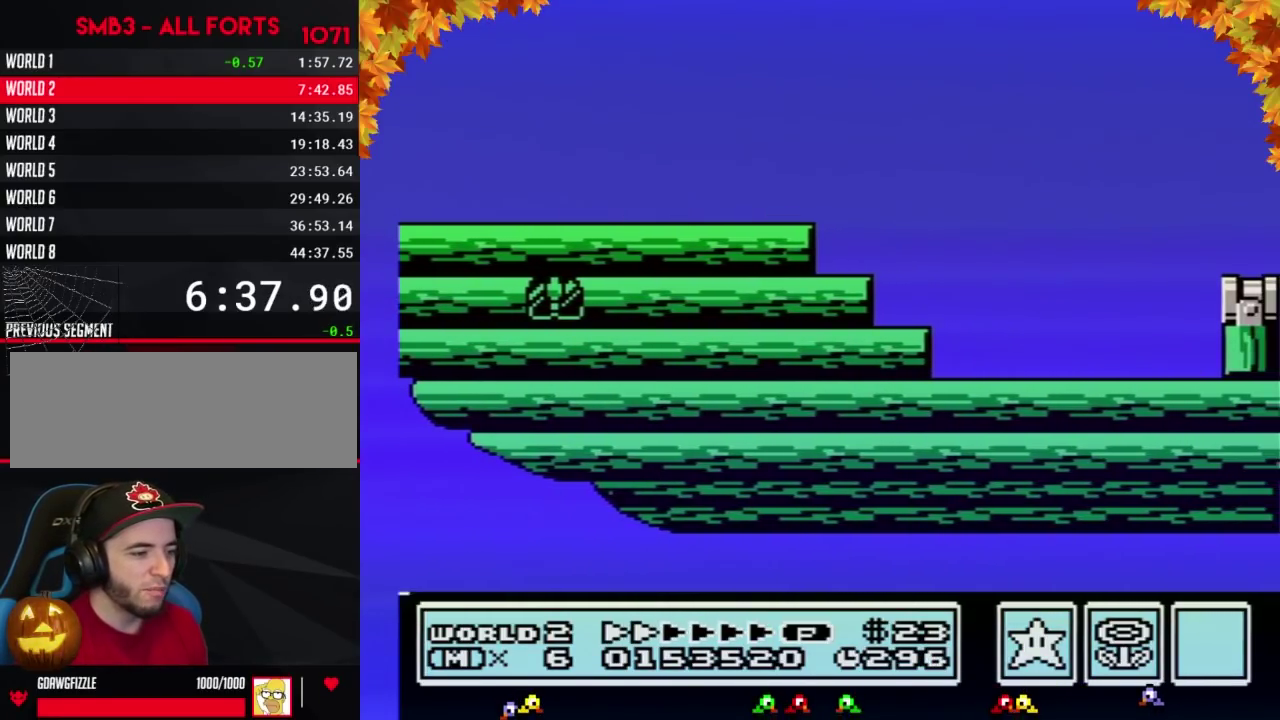
{"buttons": ["B"], "events": [[183, "B", "down"], [350, "DPAD_RIGHT", "up"], [433, "DPAD_LEFT", "down"], [500, "DPAD_LEFT", "up"]]}
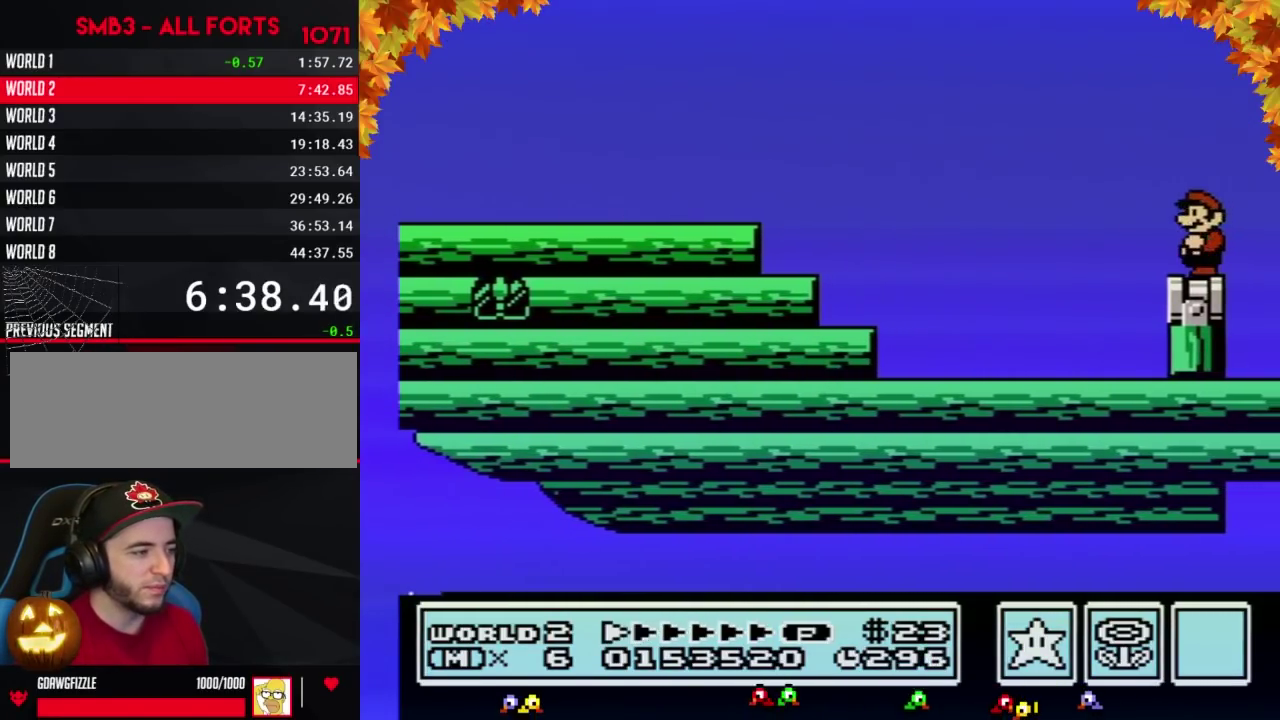
{"buttons": ["B"], "events": [[133, "DPAD_DOWN", "down"], [217, "DPAD_DOWN", "up"], [317, "DPAD_DOWN", "down"], [433, "DPAD_DOWN", "up"]]}
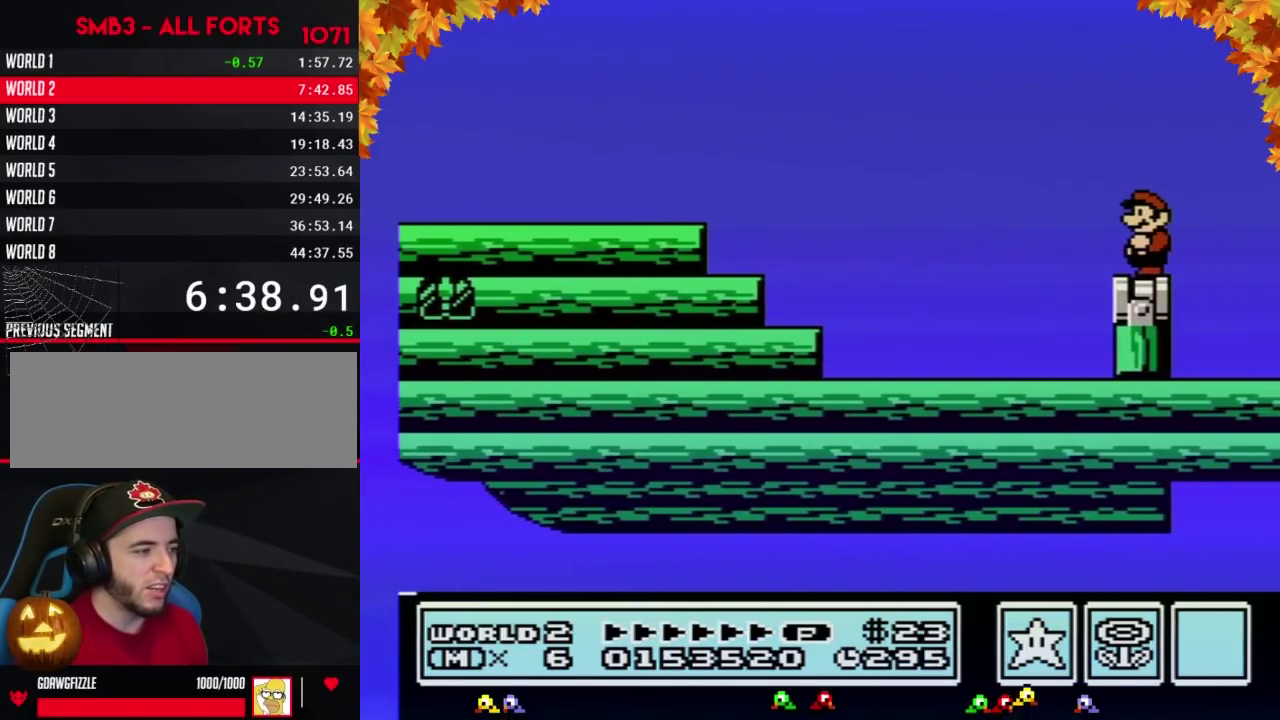
{"buttons": ["A", "B", "DPAD_RIGHT"], "events": [[217, "DPAD_RIGHT", "down"], [383, "A", "down"]]}
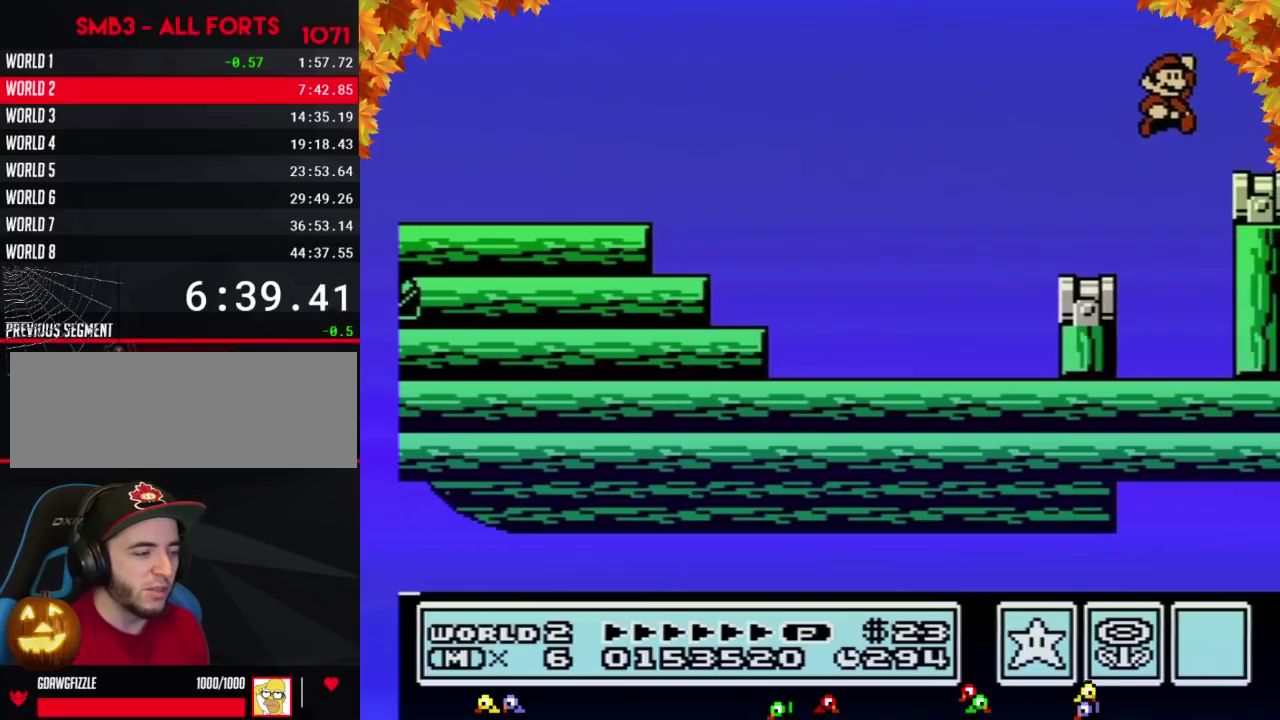
{"buttons": ["B"], "events": [[133, "A", "up"], [167, "B", "up"], [317, "DPAD_RIGHT", "up"], [433, "DPAD_LEFT", "down"], [500, "B", "down"], [500, "DPAD_LEFT", "up"]]}
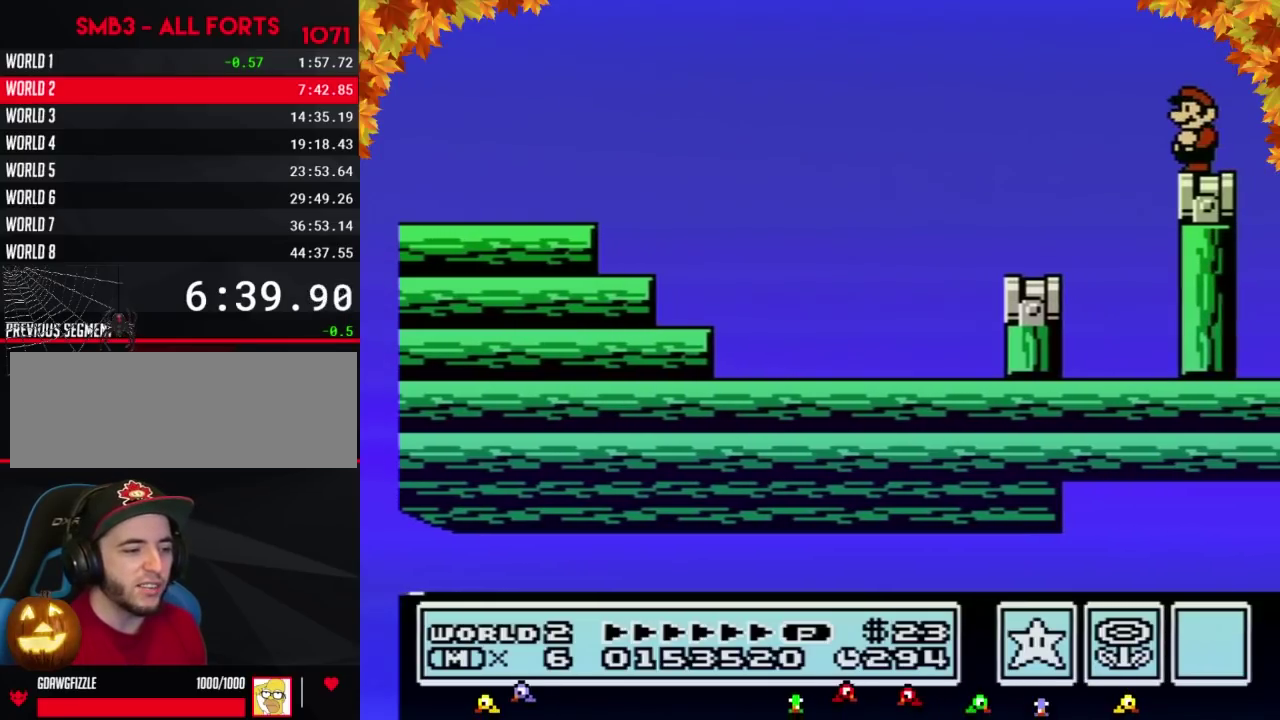
{"buttons": ["B"], "events": [[183, "DPAD_DOWN", "down"], [317, "DPAD_DOWN", "up"], [383, "DPAD_DOWN", "down"], [500, "DPAD_DOWN", "up"]]}
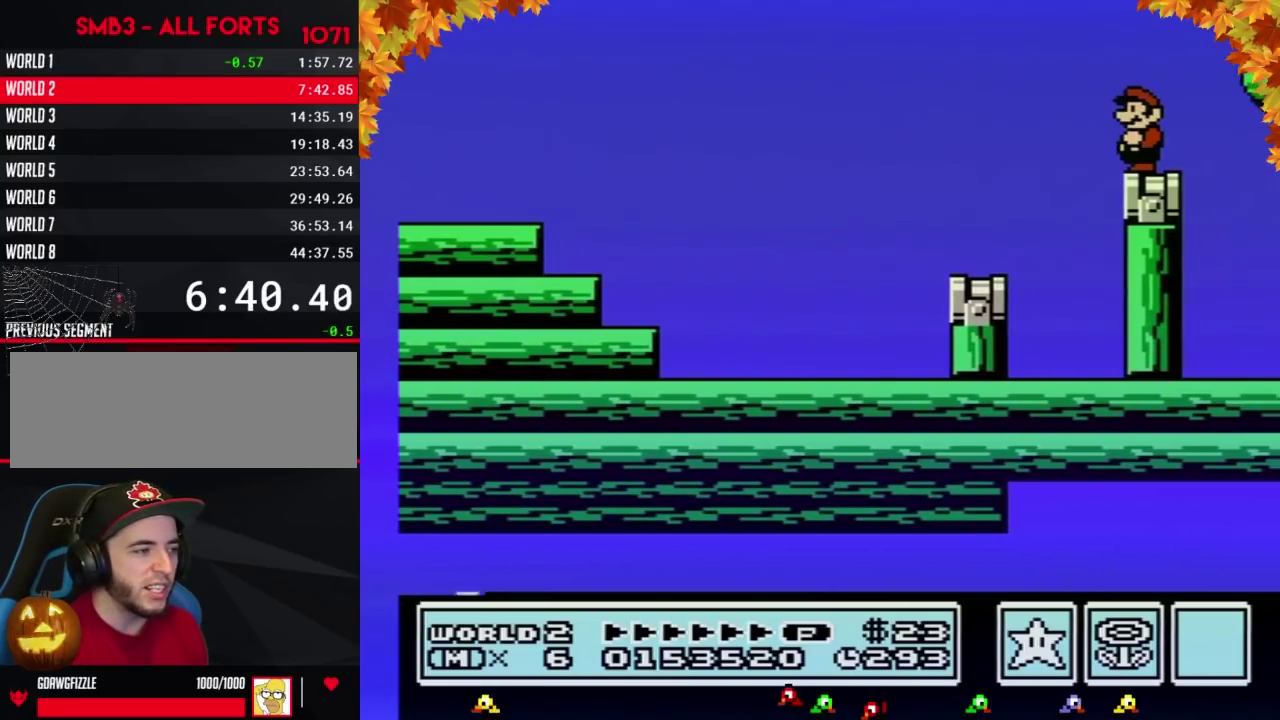
{"buttons": ["DPAD_RIGHT"], "events": [[133, "DPAD_RIGHT", "down"], [183, "A", "down"], [400, "A", "up"], [433, "B", "up"]]}
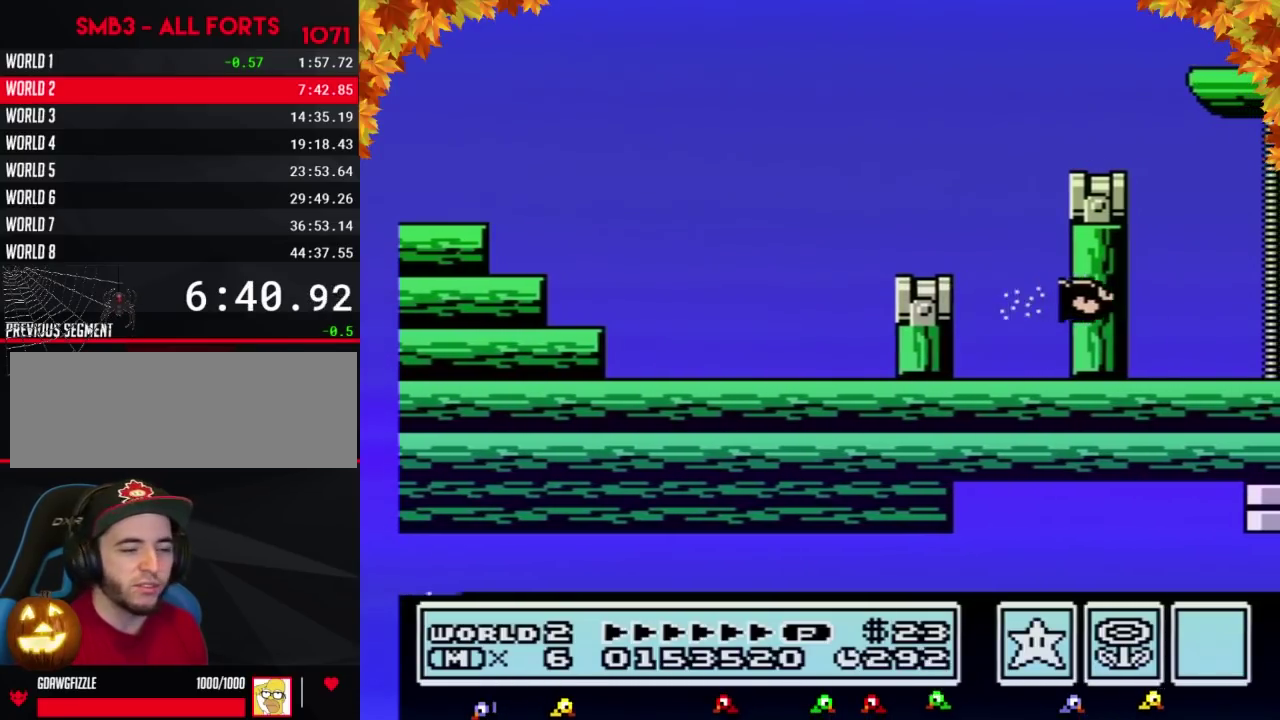
{"buttons": [], "events": [[33, "DPAD_RIGHT", "up"]]}
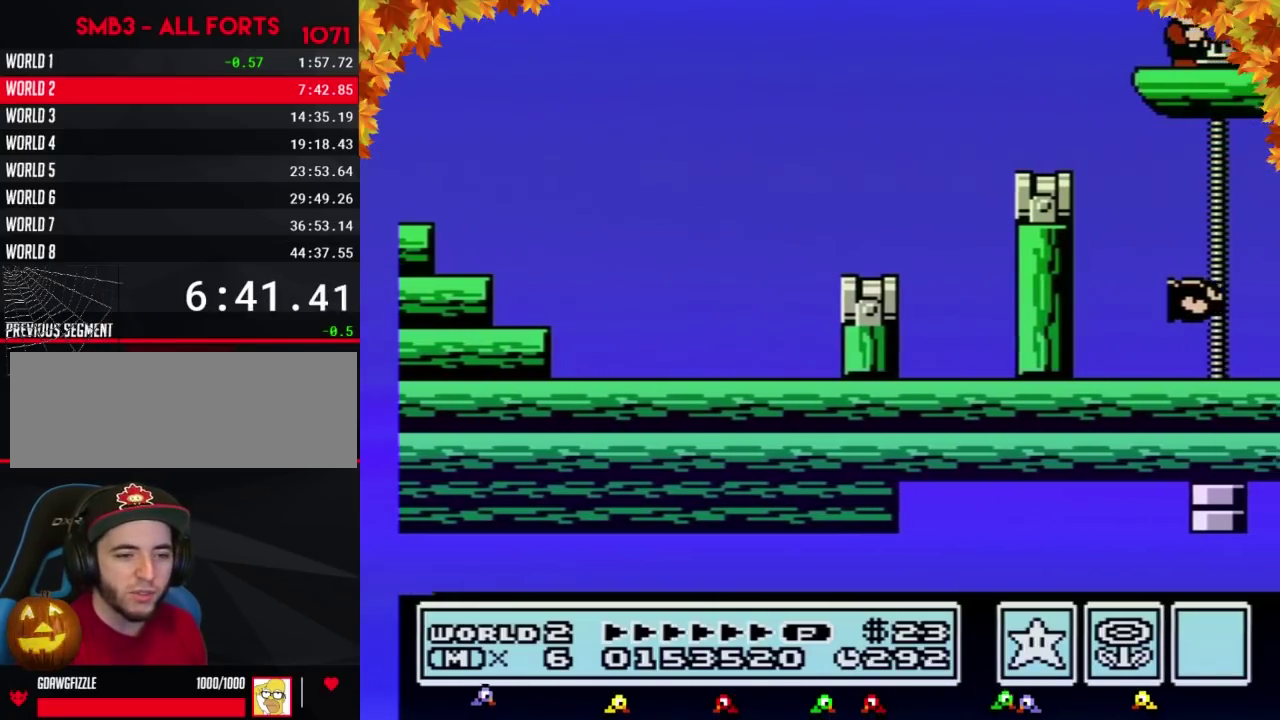
{"buttons": ["DPAD_RIGHT"], "events": [[383, "DPAD_RIGHT", "down"], [433, "B", "down"], [500, "B", "up"]]}
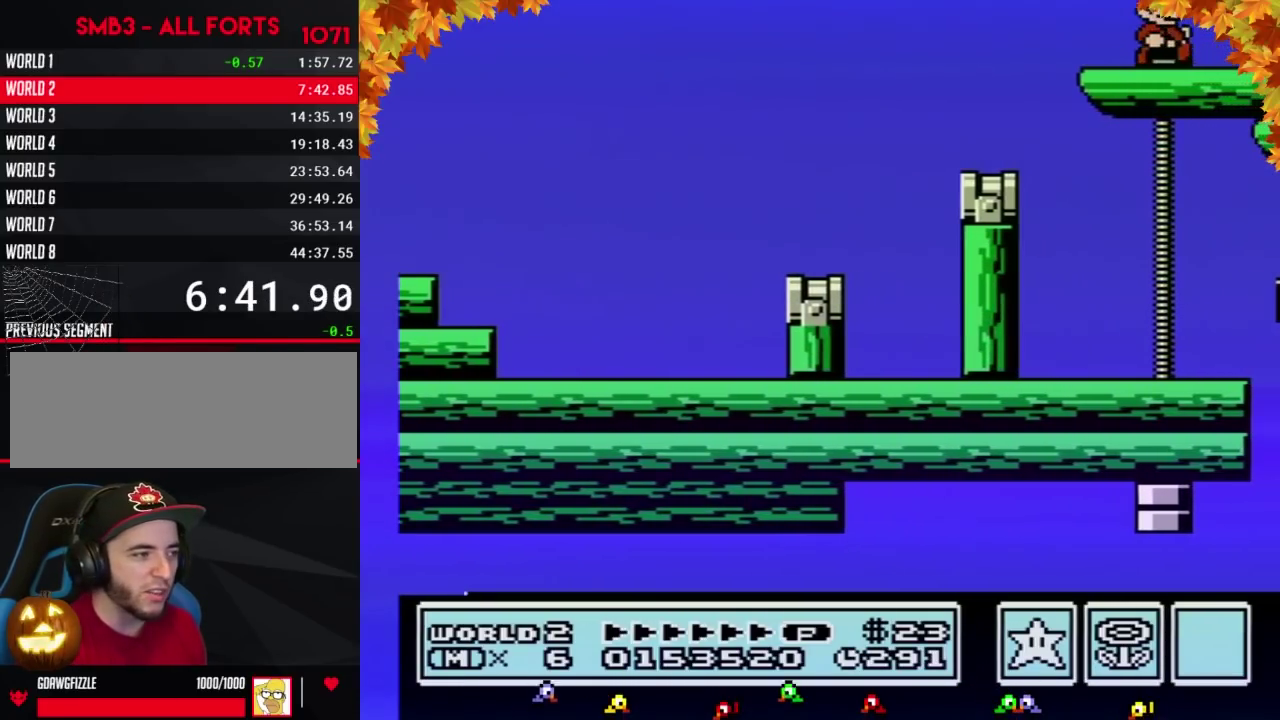
{"buttons": [], "events": [[100, "DPAD_RIGHT", "up"]]}
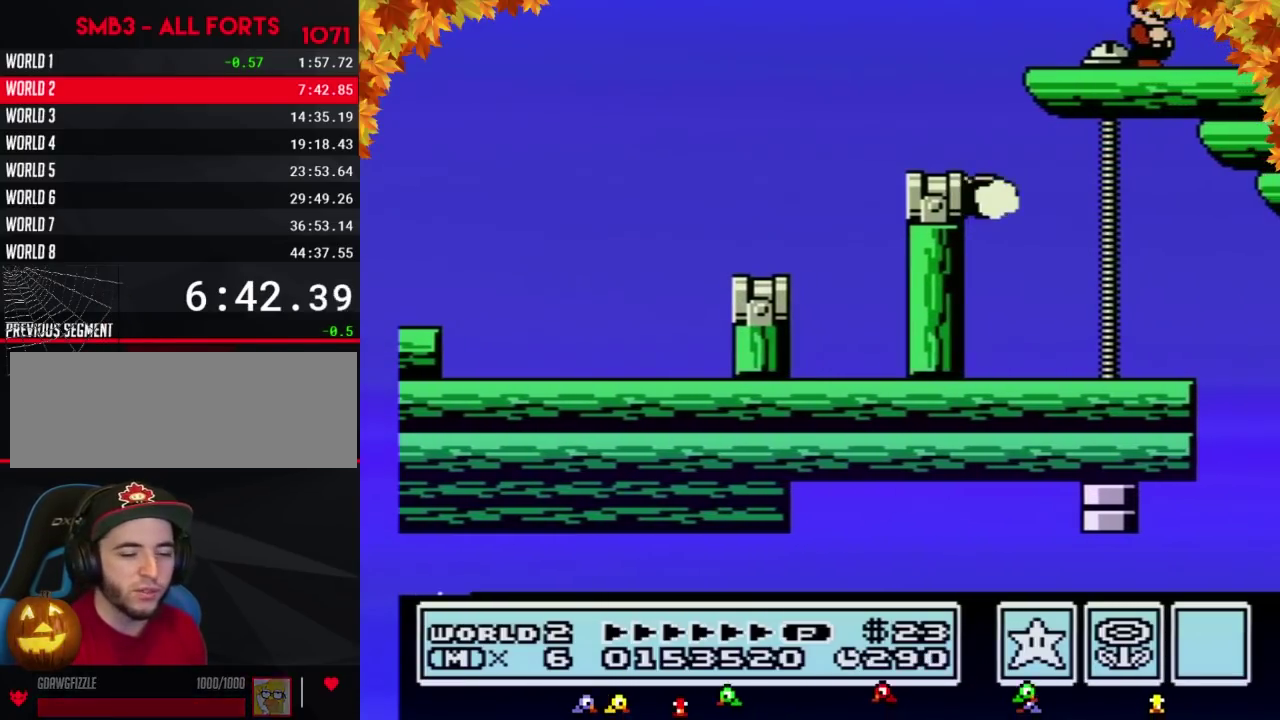
{"buttons": [], "events": []}
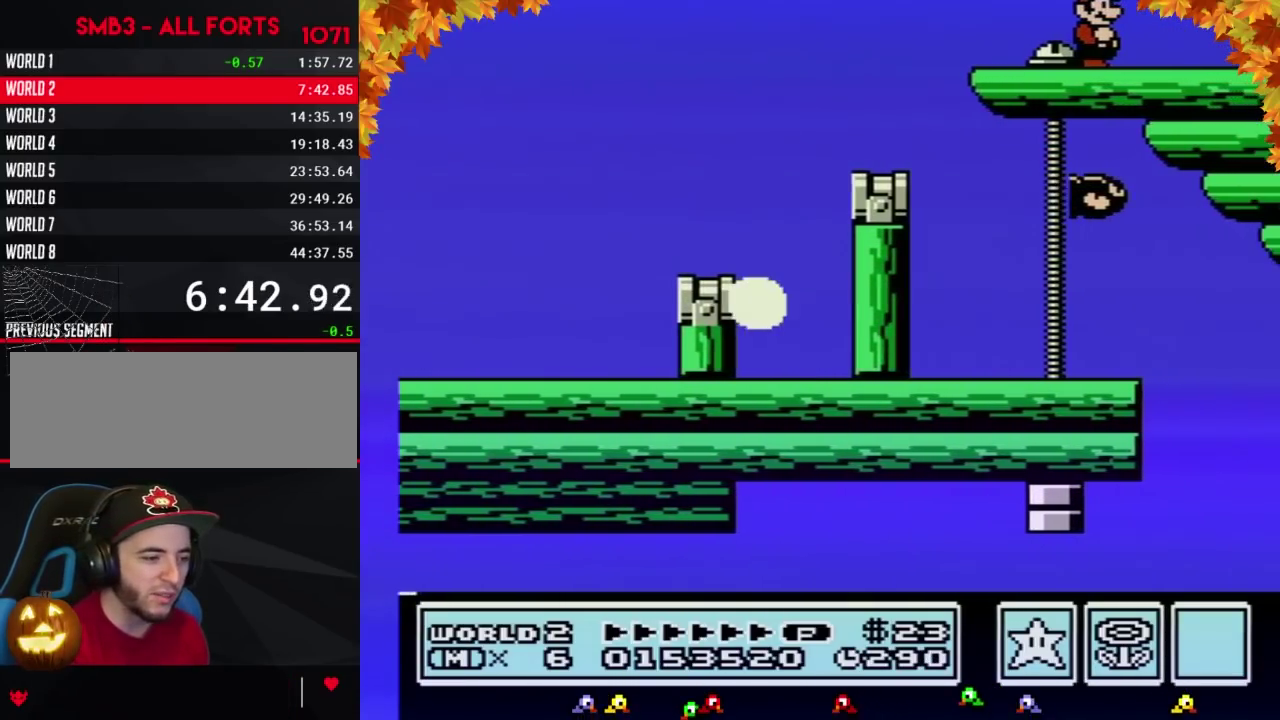
{"buttons": [], "events": []}